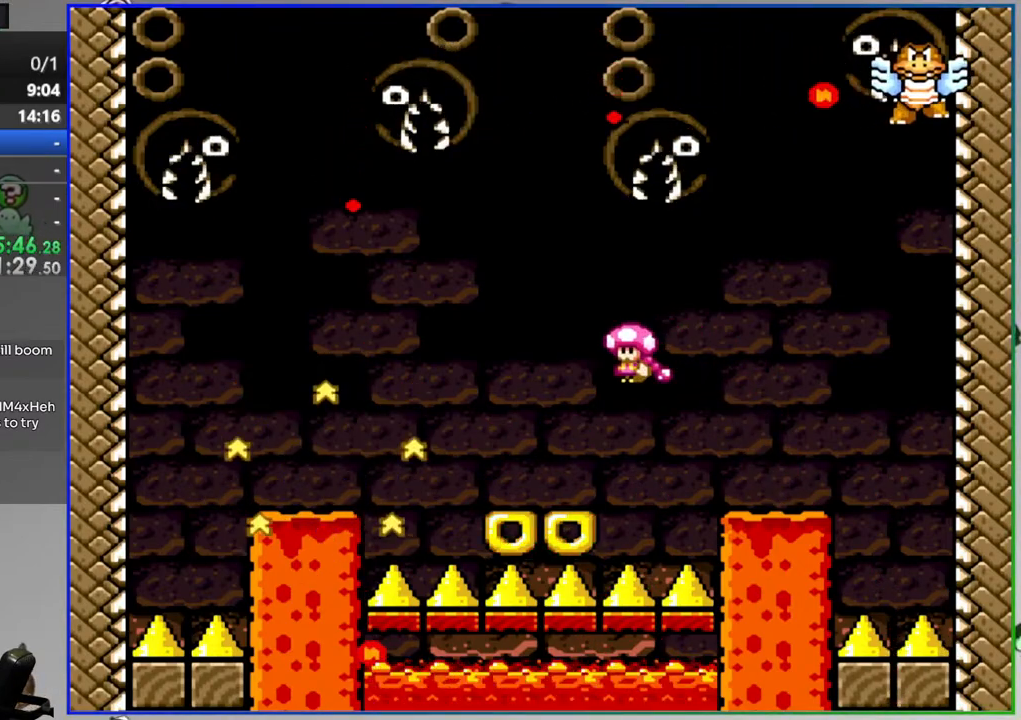
Gameplay with a controller (Nintendo layout); each line is a JSON object with the inputs held at the frame after it. "events" lists button and stick changes between this image and that frame as [ms after this image, input, new state], when the widget could be followed in between. Not read: L3 R3.
{"buttons": ["Y", "DPAD_RIGHT"], "events": [[83, "DPAD_RIGHT", "up"], [100, "A", "down"], [167, "DPAD_LEFT", "down"], [233, "A", "up"], [350, "DPAD_LEFT", "up"], [433, "DPAD_RIGHT", "down"]]}
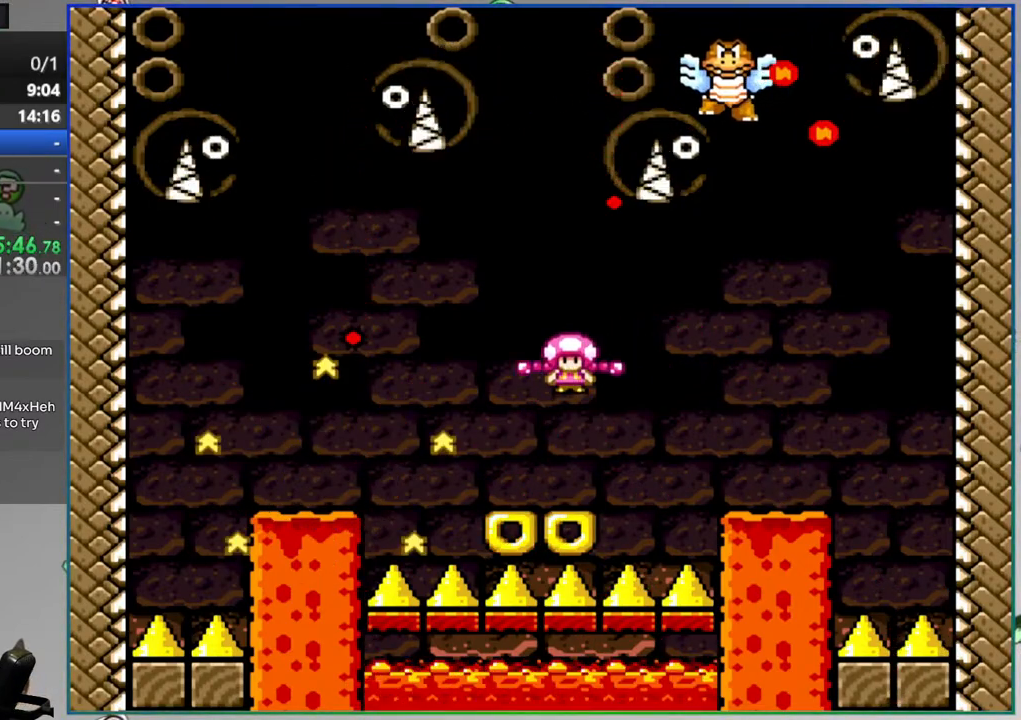
{"buttons": ["A", "Y", "DPAD_LEFT"], "events": [[67, "DPAD_RIGHT", "up"], [133, "DPAD_LEFT", "down"], [317, "DPAD_LEFT", "up"], [333, "A", "down"], [400, "DPAD_LEFT", "down"]]}
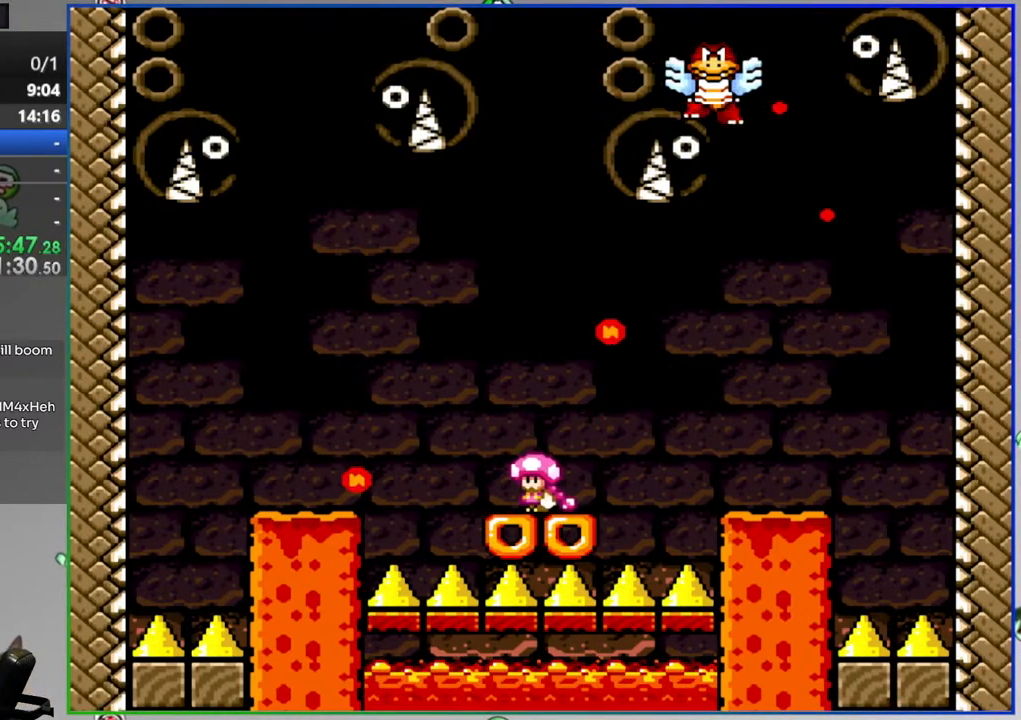
{"buttons": ["Y", "DPAD_RIGHT"], "events": [[167, "A", "up"], [233, "DPAD_LEFT", "up"], [367, "DPAD_RIGHT", "down"]]}
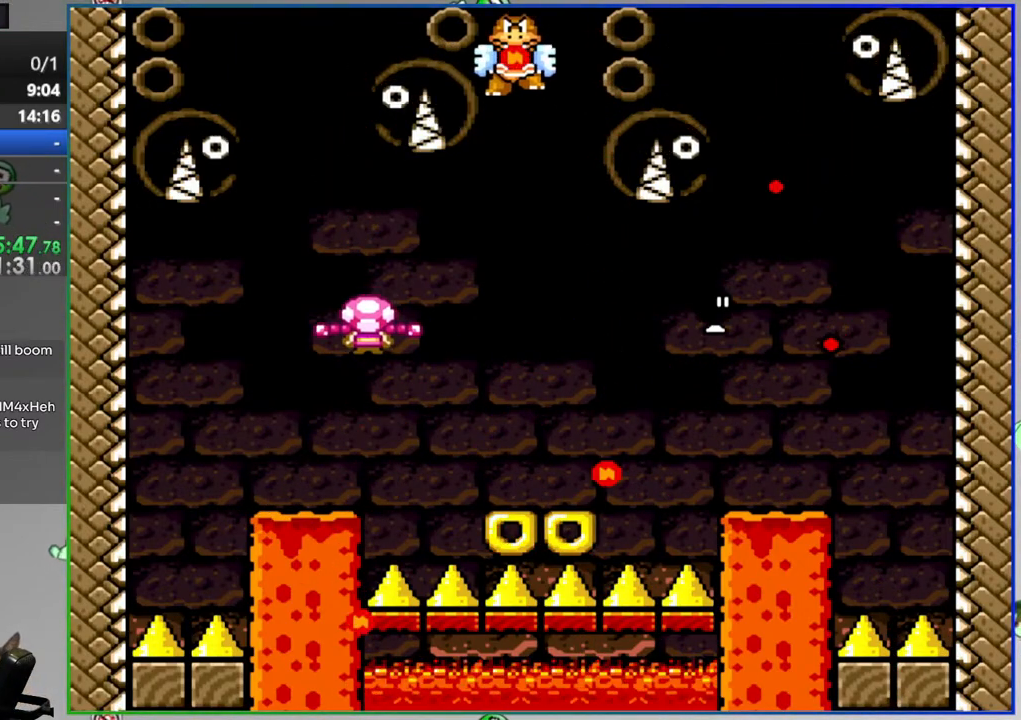
{"buttons": ["A", "Y", "DPAD_RIGHT"], "events": [[33, "DPAD_RIGHT", "up"], [133, "DPAD_RIGHT", "down"], [200, "A", "down"], [300, "A", "up"], [367, "A", "down"]]}
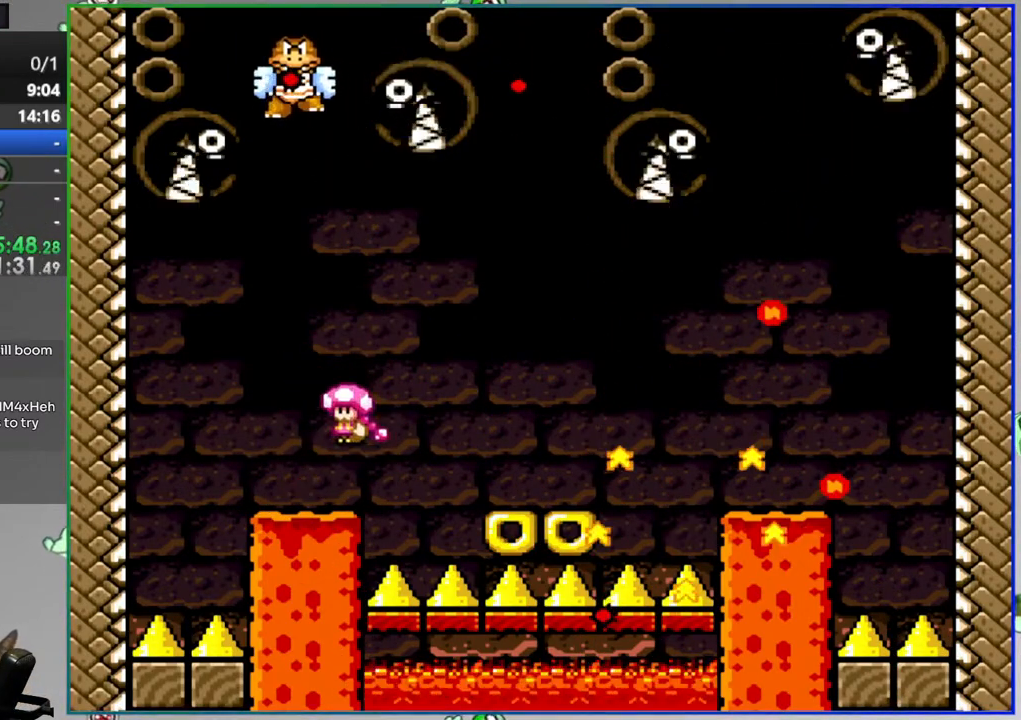
{"buttons": ["A", "Y", "DPAD_RIGHT"], "events": [[50, "DPAD_RIGHT", "up"], [100, "DPAD_LEFT", "down"], [167, "A", "up"], [267, "DPAD_LEFT", "up"], [350, "DPAD_RIGHT", "down"], [467, "A", "down"]]}
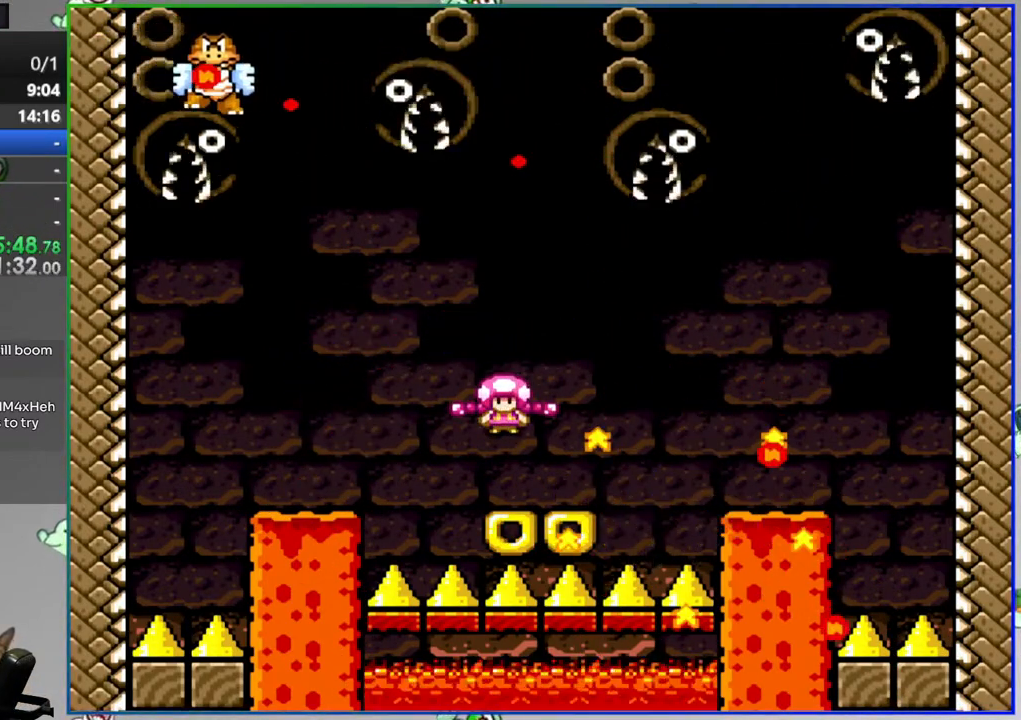
{"buttons": ["A", "Y"], "events": [[217, "A", "up"], [283, "A", "down"], [450, "DPAD_RIGHT", "up"]]}
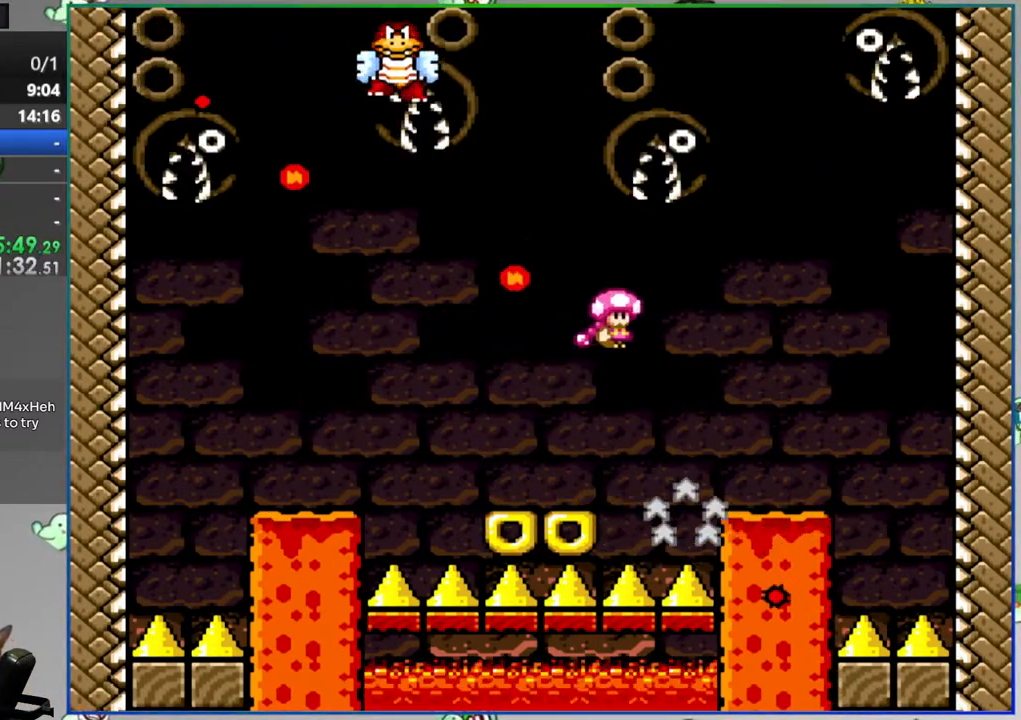
{"buttons": ["Y"], "events": [[33, "DPAD_LEFT", "down"], [67, "A", "up"], [150, "DPAD_LEFT", "up"]]}
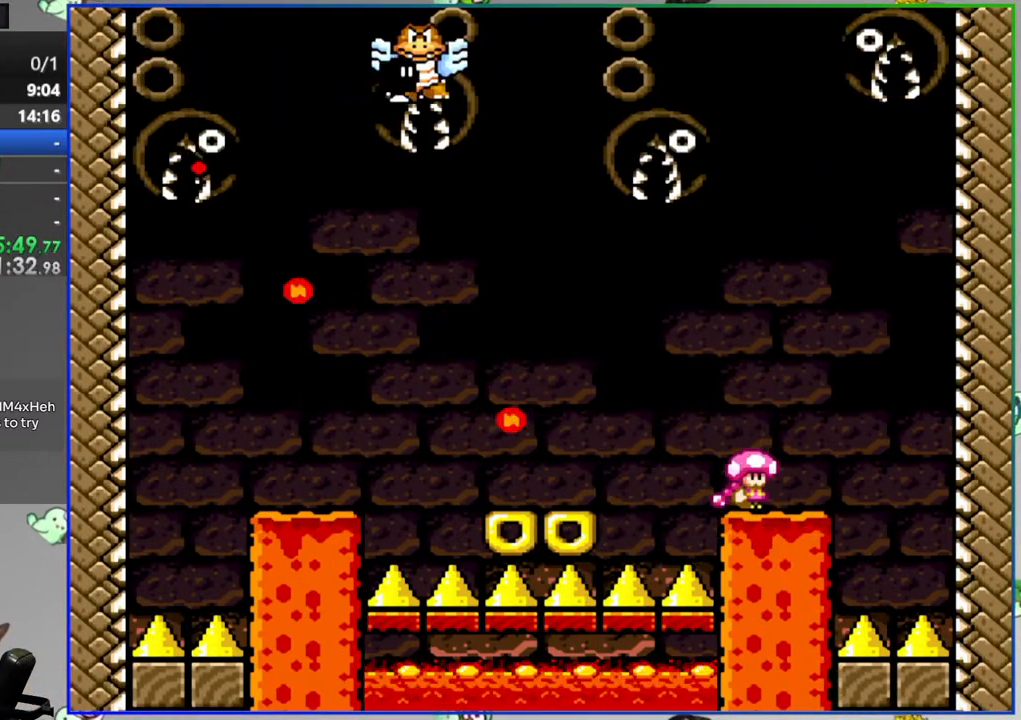
{"buttons": ["A", "Y", "DPAD_LEFT"], "events": [[433, "DPAD_LEFT", "down"], [450, "A", "down"]]}
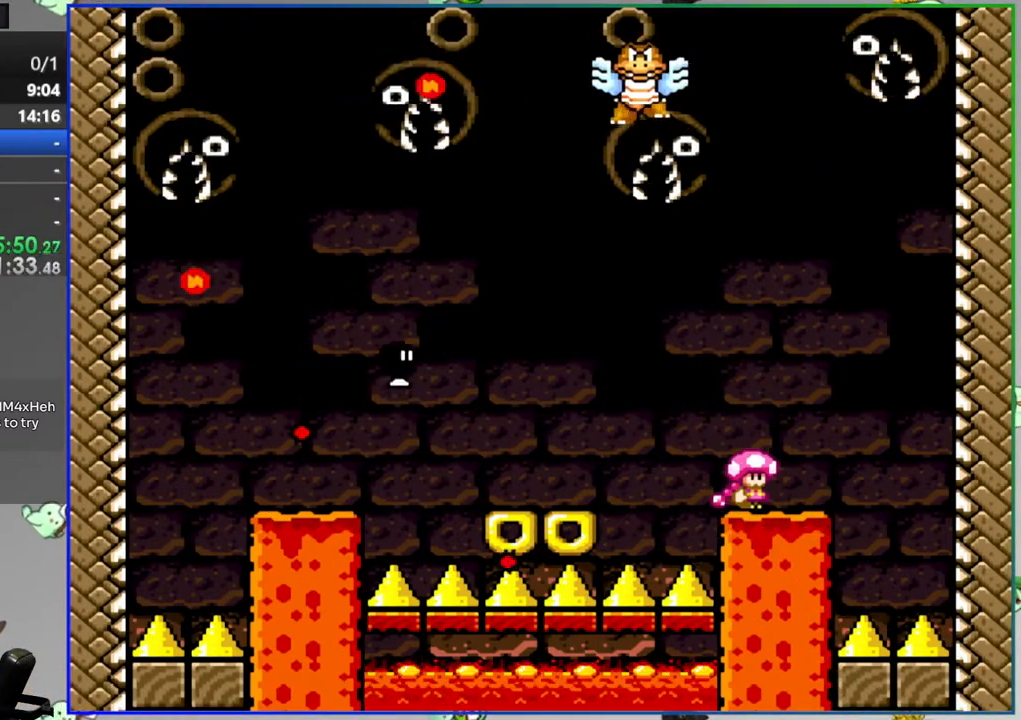
{"buttons": ["Y", "DPAD_RIGHT"], "events": [[267, "A", "up"], [383, "DPAD_LEFT", "up"], [433, "DPAD_RIGHT", "down"]]}
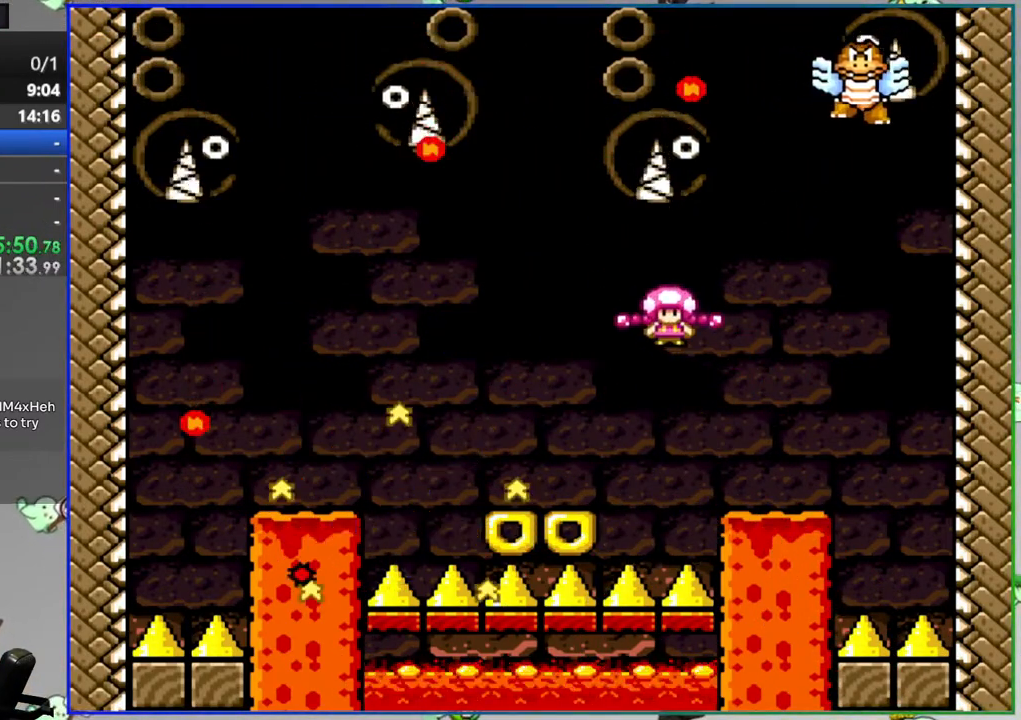
{"buttons": ["A", "Y"], "events": [[100, "DPAD_RIGHT", "up"], [167, "A", "down"], [200, "DPAD_LEFT", "down"], [300, "DPAD_LEFT", "up"], [317, "A", "up"], [333, "DPAD_RIGHT", "down"], [450, "A", "down"], [467, "DPAD_RIGHT", "up"]]}
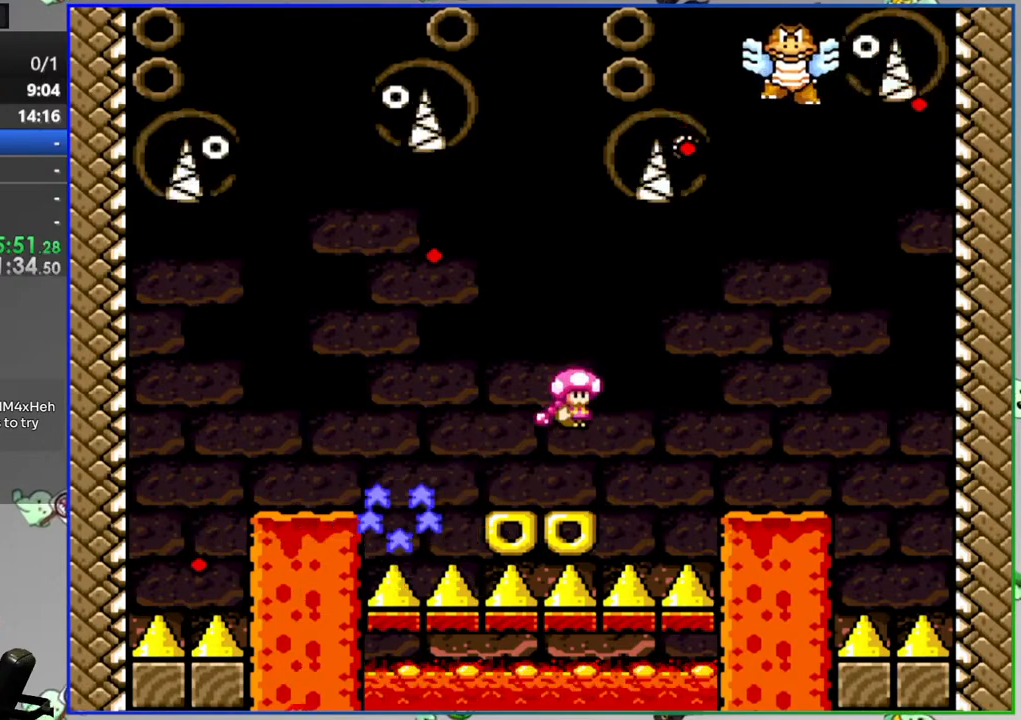
{"buttons": ["A", "Y", "DPAD_LEFT"], "events": [[33, "DPAD_LEFT", "down"], [100, "A", "up"], [167, "DPAD_LEFT", "up"], [367, "A", "down"], [367, "DPAD_LEFT", "down"]]}
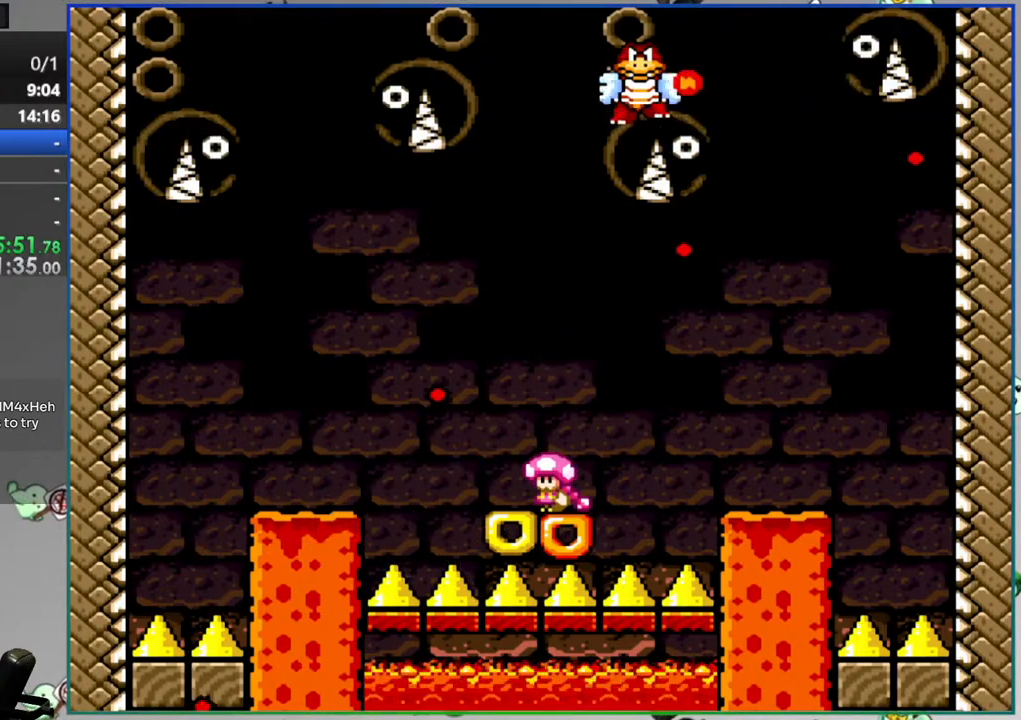
{"buttons": ["Y", "DPAD_LEFT"], "events": [[300, "A", "up"]]}
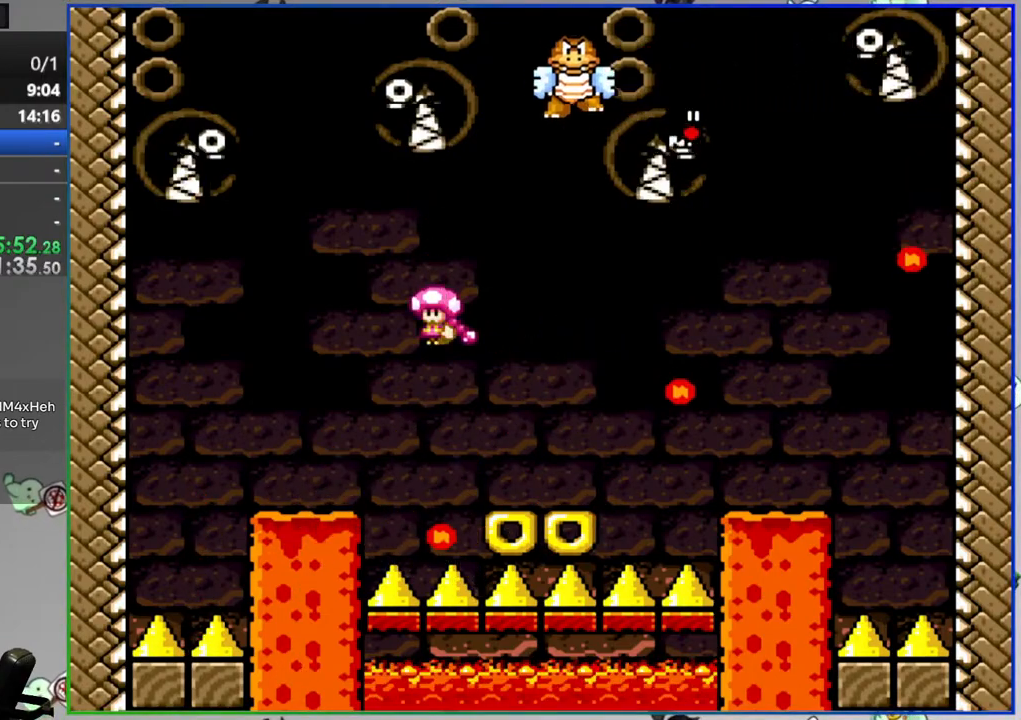
{"buttons": ["A", "Y", "DPAD_RIGHT"], "events": [[17, "DPAD_LEFT", "up"], [17, "DPAD_RIGHT", "down"], [267, "A", "down"], [367, "A", "up"], [450, "A", "down"]]}
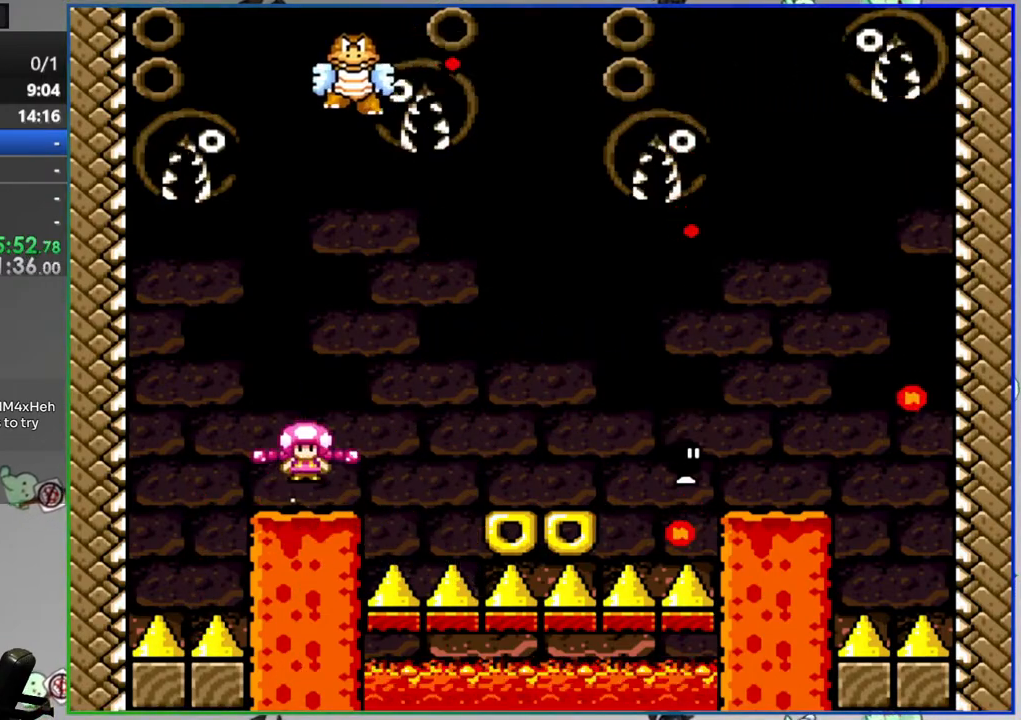
{"buttons": ["A", "Y", "DPAD_RIGHT"], "events": [[100, "A", "up"], [183, "DPAD_RIGHT", "up"], [200, "DPAD_LEFT", "down"], [383, "DPAD_LEFT", "up"], [433, "A", "down"], [467, "DPAD_RIGHT", "down"]]}
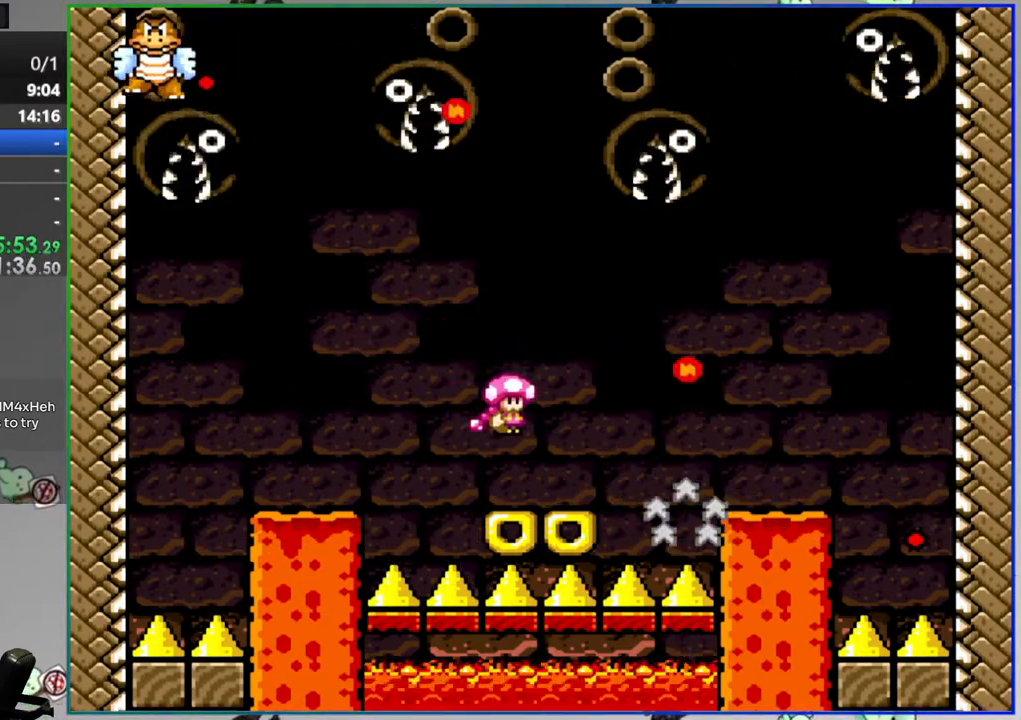
{"buttons": ["A", "Y", "DPAD_RIGHT"], "events": [[67, "A", "up"], [83, "DPAD_RIGHT", "up"], [133, "DPAD_LEFT", "down"], [283, "DPAD_LEFT", "up"], [400, "DPAD_RIGHT", "down"], [500, "A", "down"]]}
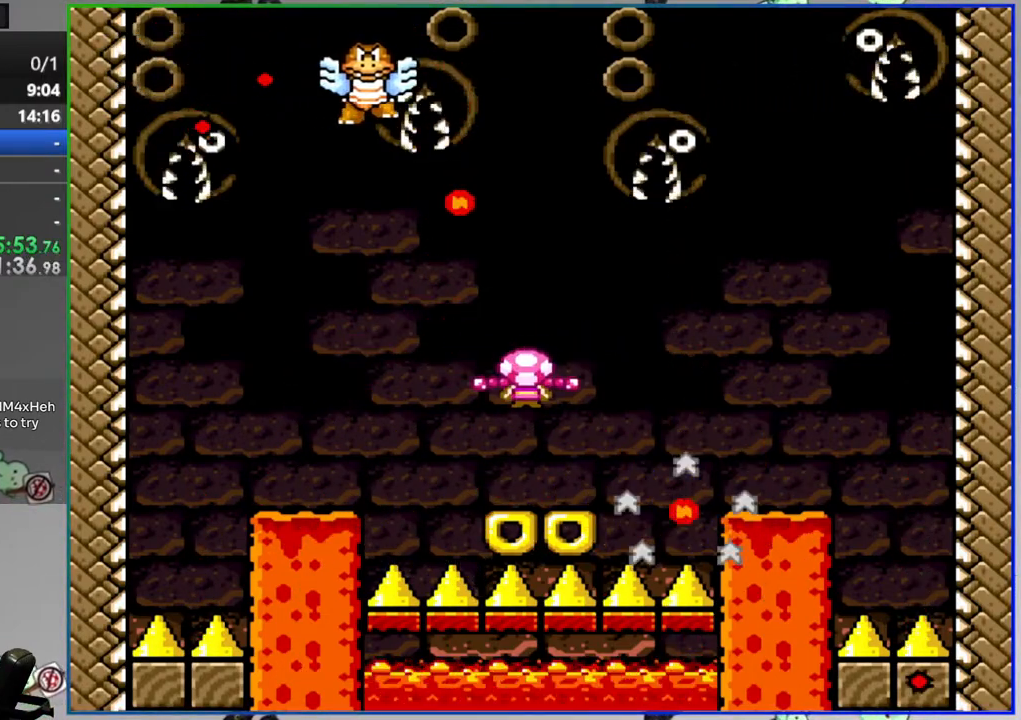
{"buttons": ["Y"], "events": [[167, "A", "up"], [217, "A", "down"], [483, "A", "up"], [500, "DPAD_RIGHT", "up"]]}
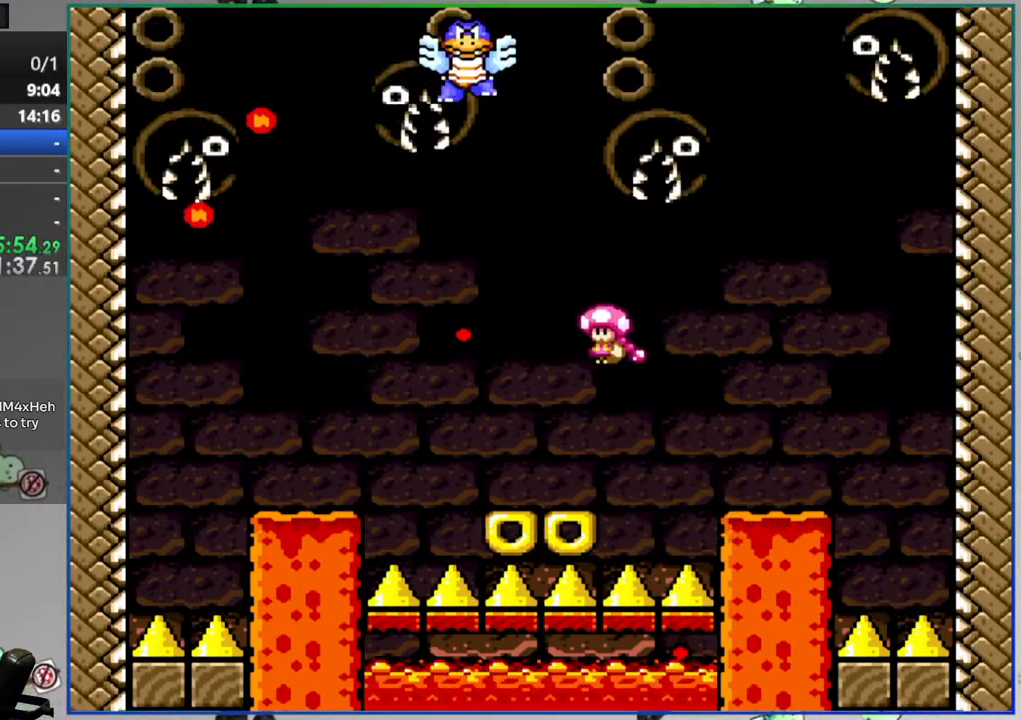
{"buttons": ["Y"], "events": [[67, "DPAD_LEFT", "down"], [200, "DPAD_LEFT", "up"], [367, "DPAD_RIGHT", "down"], [417, "DPAD_RIGHT", "up"]]}
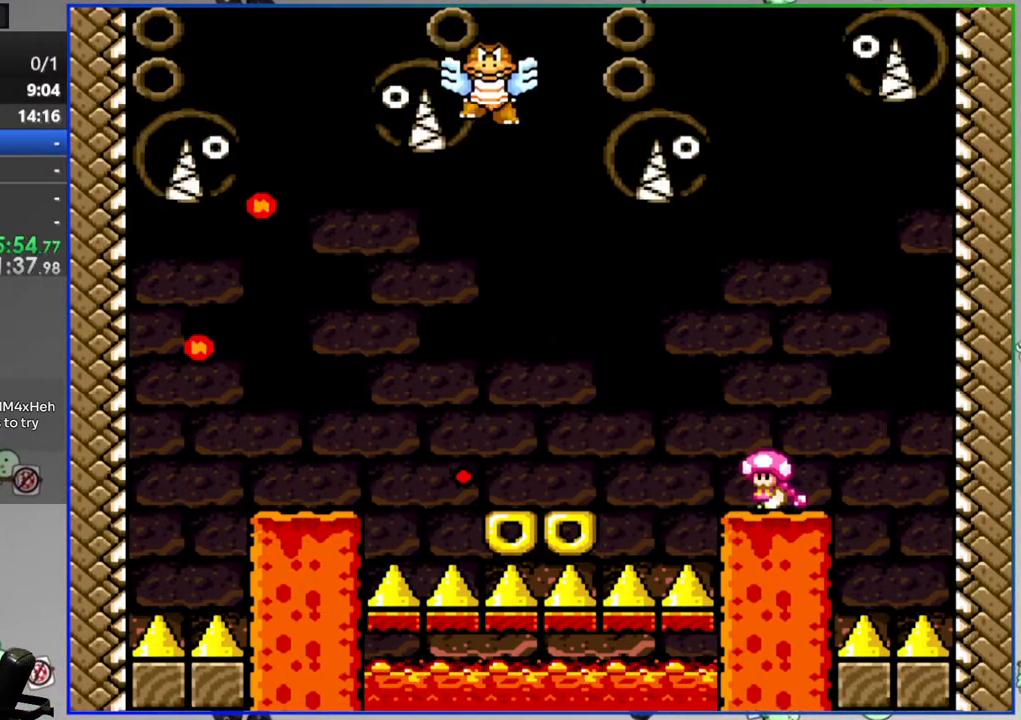
{"buttons": ["B", "Y", "DPAD_RIGHT"], "events": [[67, "DPAD_RIGHT", "down"], [317, "B", "down"]]}
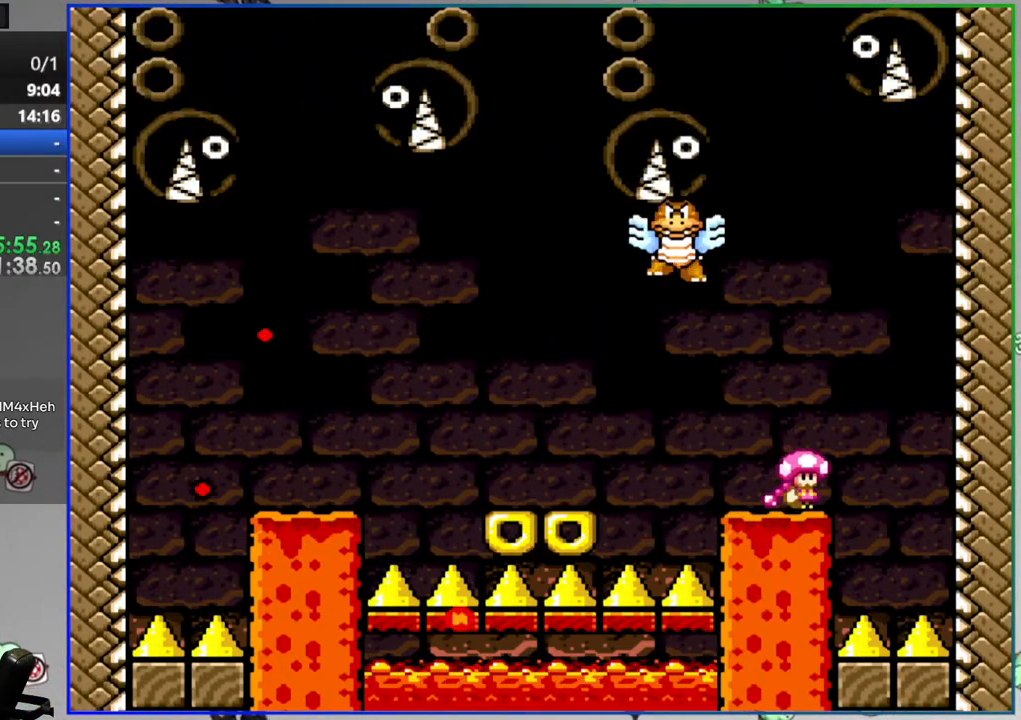
{"buttons": ["B", "Y", "DPAD_LEFT"], "events": [[33, "DPAD_RIGHT", "up"], [67, "B", "up"], [67, "DPAD_LEFT", "down"], [183, "DPAD_LEFT", "up"], [217, "DPAD_RIGHT", "down"], [317, "DPAD_RIGHT", "up"], [367, "B", "down"], [367, "DPAD_LEFT", "down"]]}
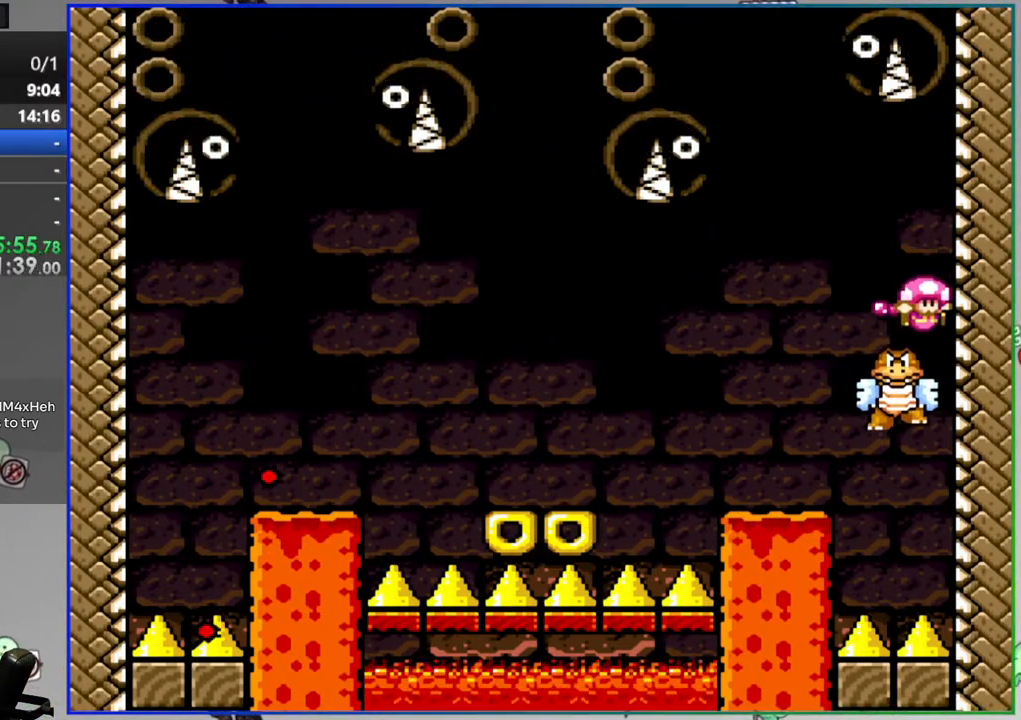
{"buttons": ["Y", "DPAD_RIGHT"], "events": [[183, "B", "up"], [300, "DPAD_LEFT", "up"], [333, "DPAD_RIGHT", "down"]]}
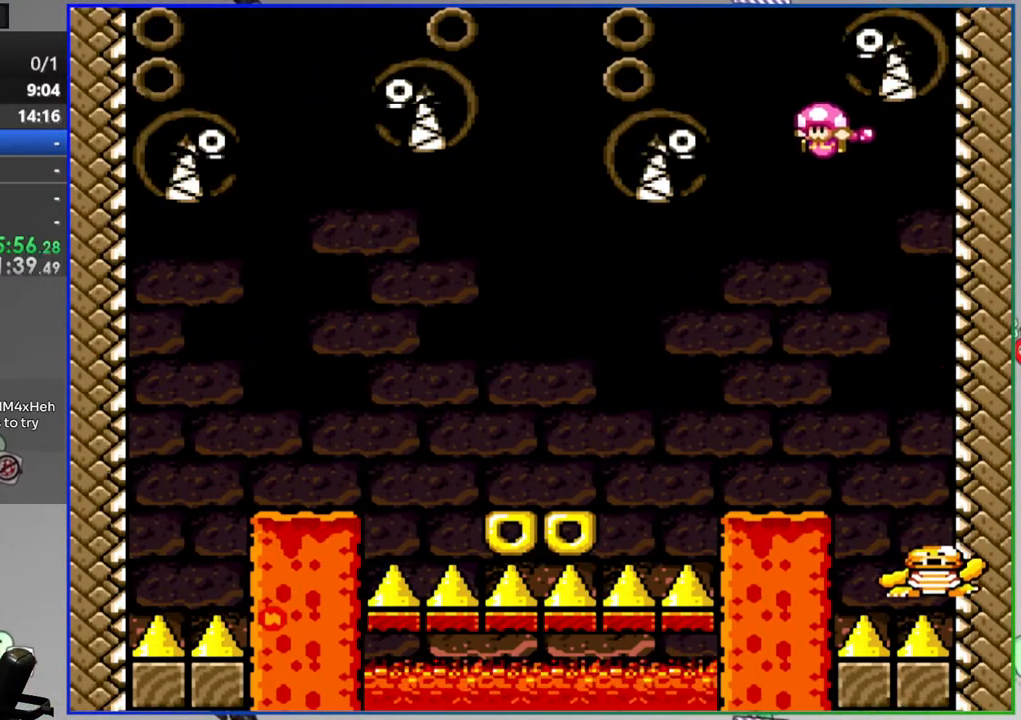
{"buttons": ["Y"], "events": [[33, "DPAD_RIGHT", "up"], [133, "DPAD_LEFT", "down"], [267, "DPAD_LEFT", "up"], [350, "DPAD_RIGHT", "down"], [467, "DPAD_RIGHT", "up"]]}
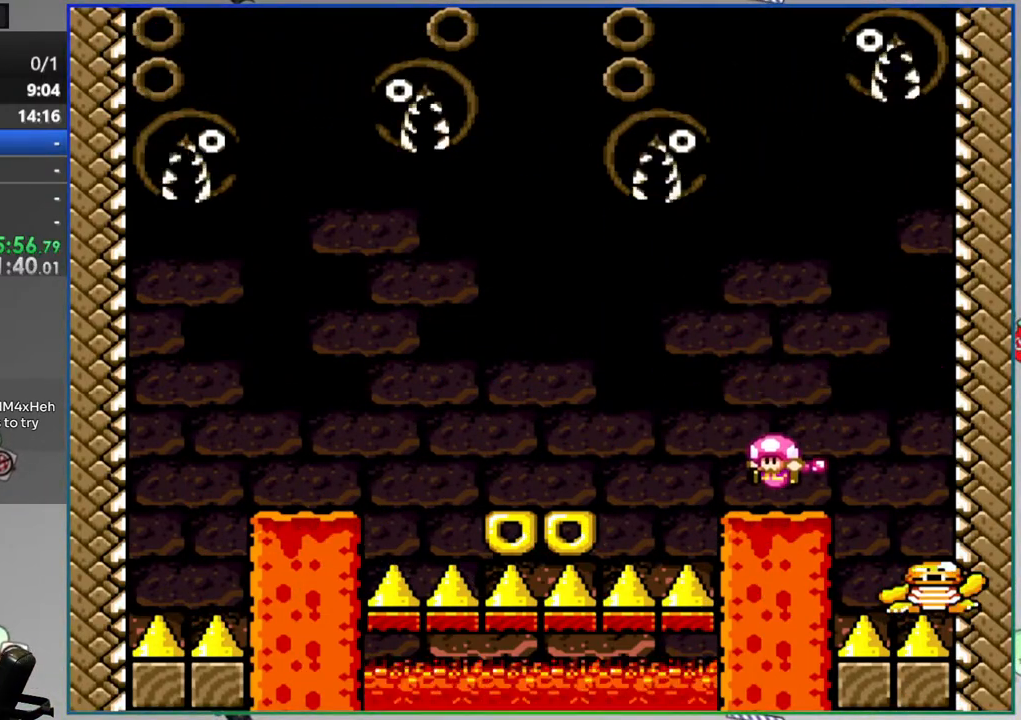
{"buttons": ["Y"], "events": []}
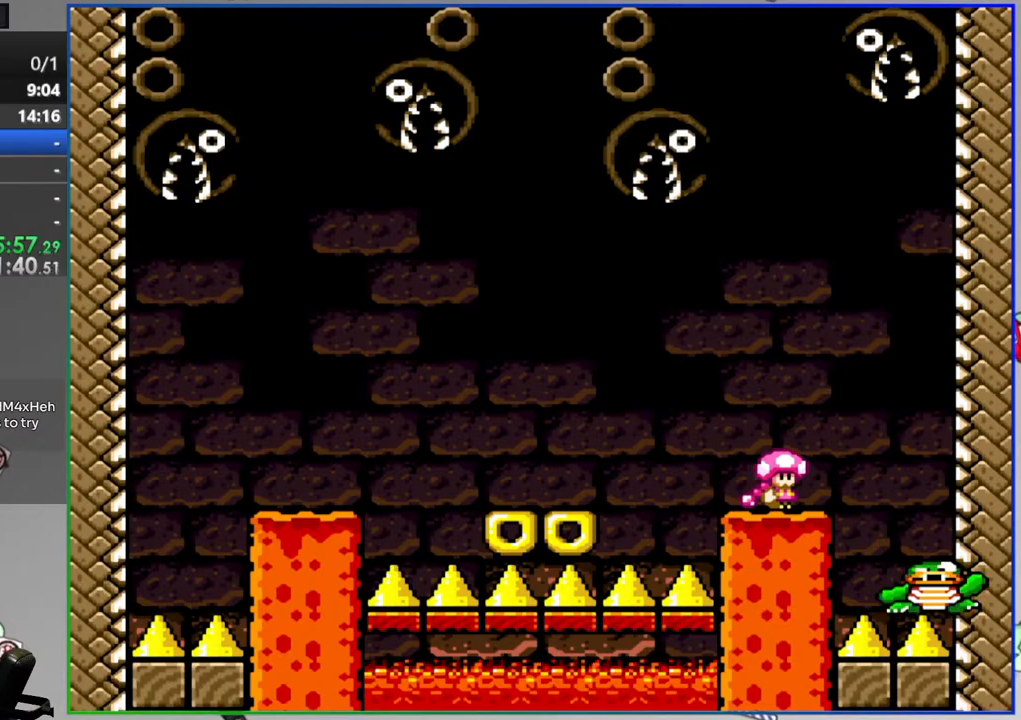
{"buttons": ["Y"], "events": []}
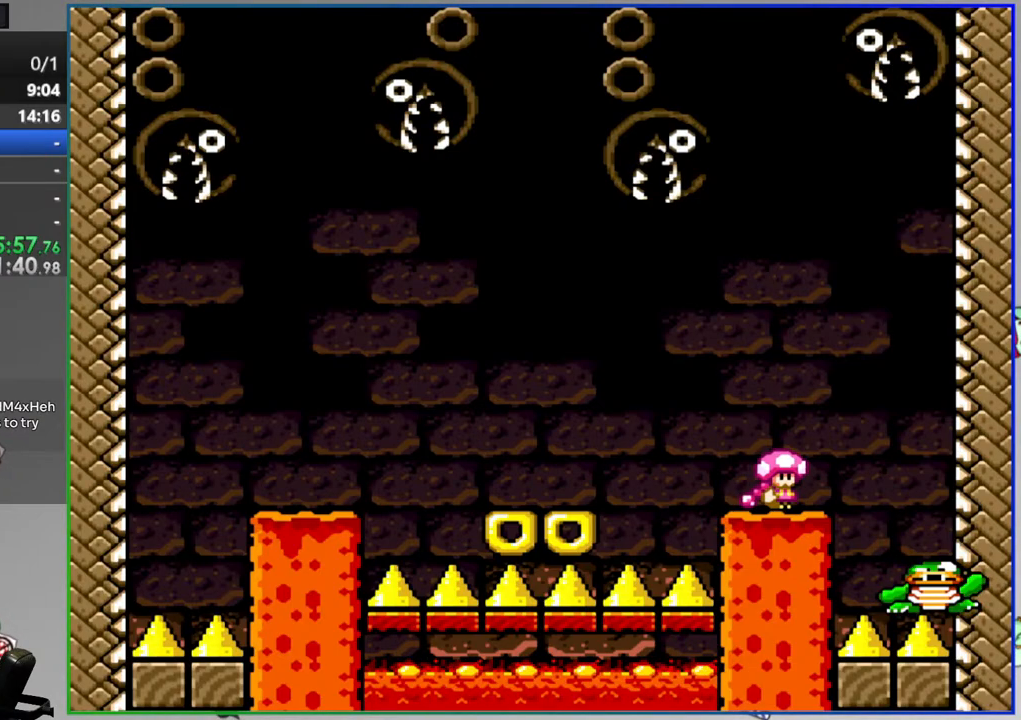
{"buttons": ["Y"], "events": []}
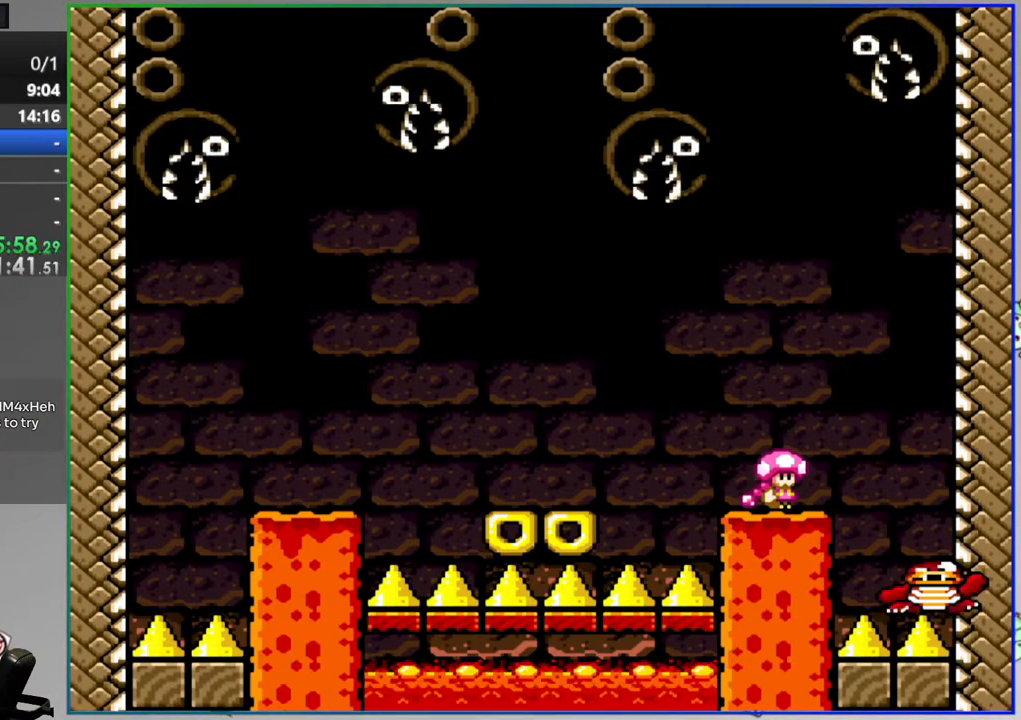
{"buttons": ["Y"], "events": []}
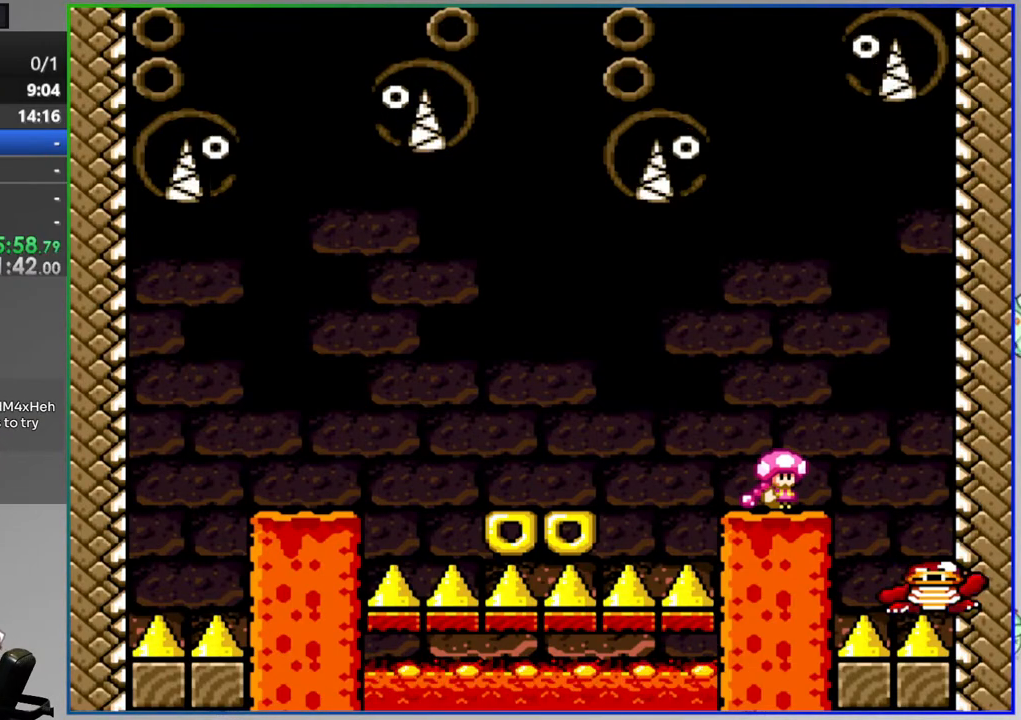
{"buttons": ["Y"], "events": []}
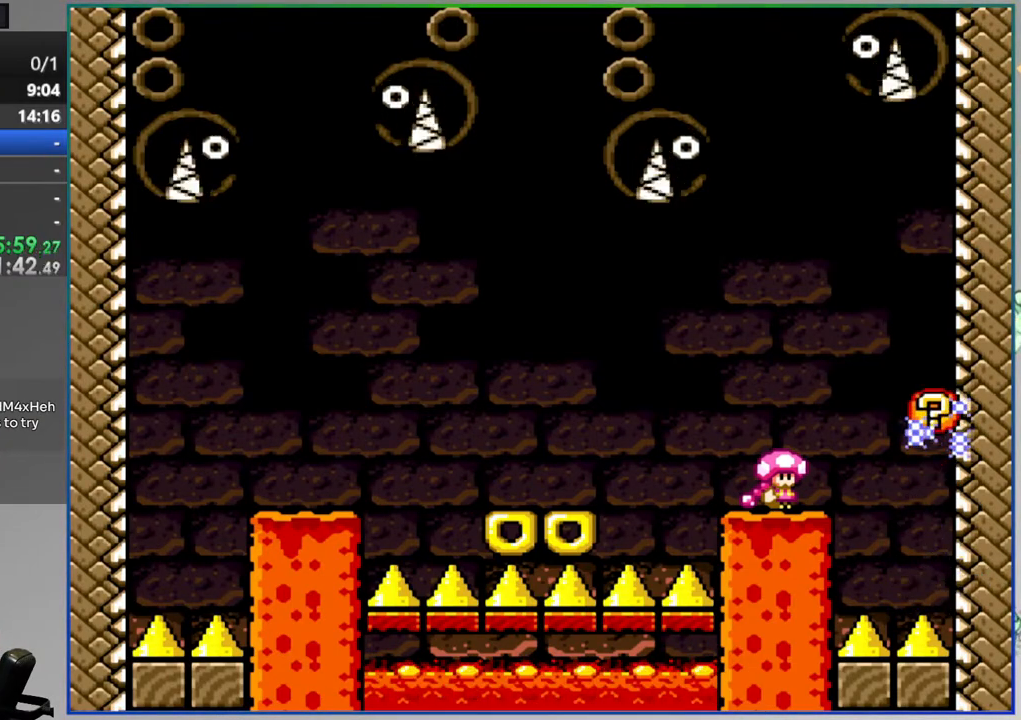
{"buttons": [], "events": [[83, "A", "down"], [217, "DPAD_RIGHT", "down"], [433, "DPAD_RIGHT", "up"], [467, "A", "up"], [500, "Y", "up"]]}